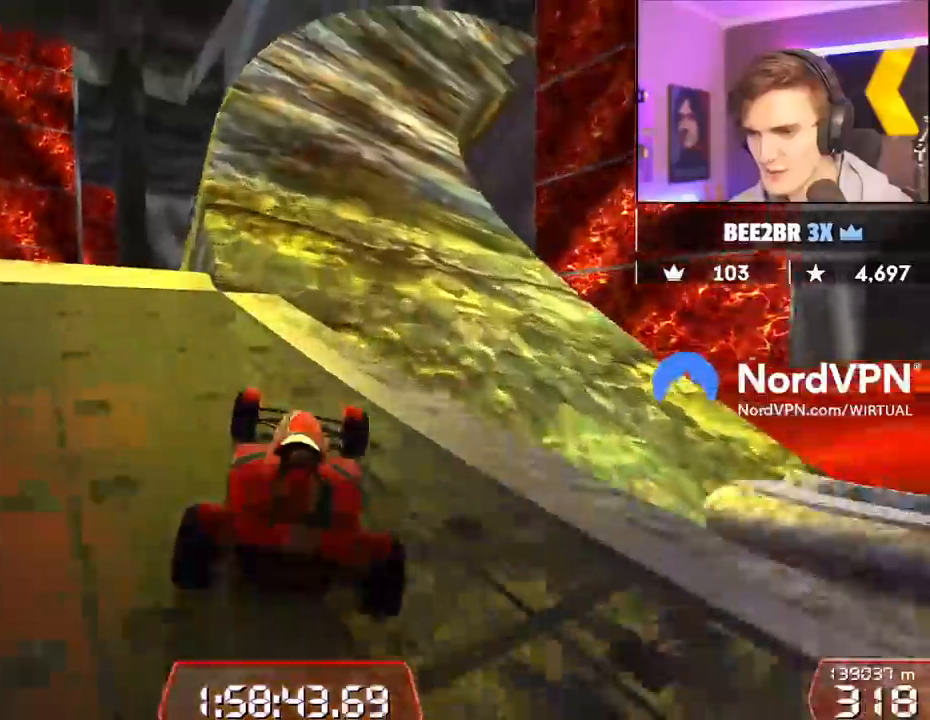
Gameplay with keyboard; each line is a JSON object with the keys held at the frame after it. "events" lists presses ("down") and releases ("up") of "brake", "down", "left", "right" and "up" between this image and that frame as [ms after this image, input, new state], when the widget could be followed in between. No other keys are recorded. Mouse input is not recorded. Key names are as the overlay labels them; some are game actions (e.g. jump) rather than physical keys.
{"keys": ["up"], "events": [[284, "right", "down"], [417, "right", "up"]]}
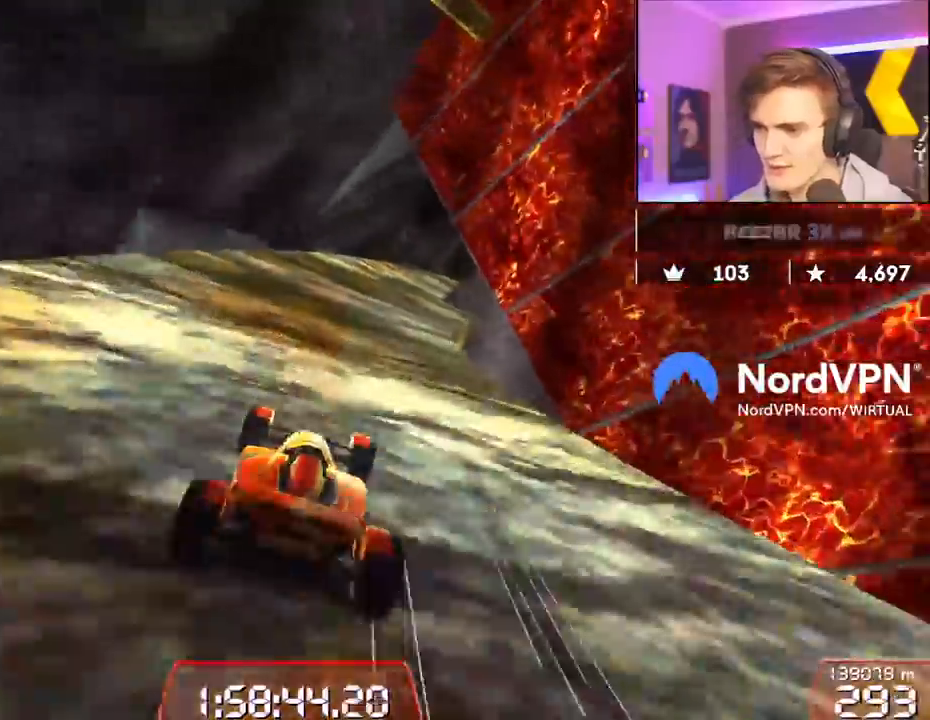
{"keys": ["right", "up"], "events": [[100, "right", "down"], [300, "right", "up"], [434, "right", "down"]]}
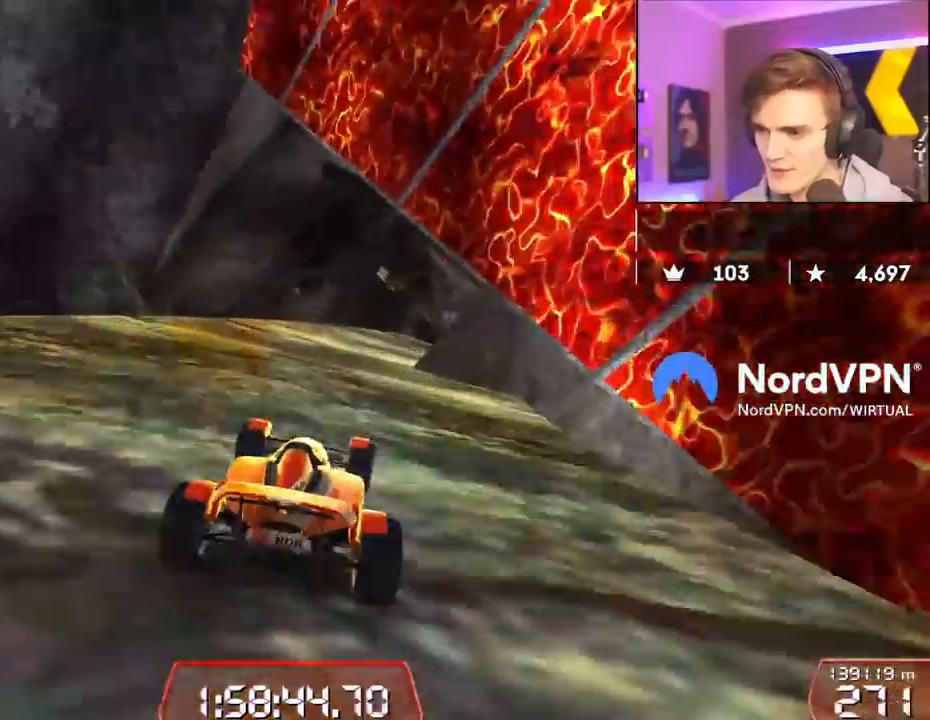
{"keys": ["right", "up"], "events": [[34, "right", "up"], [167, "right", "down"], [317, "right", "up"], [400, "right", "down"]]}
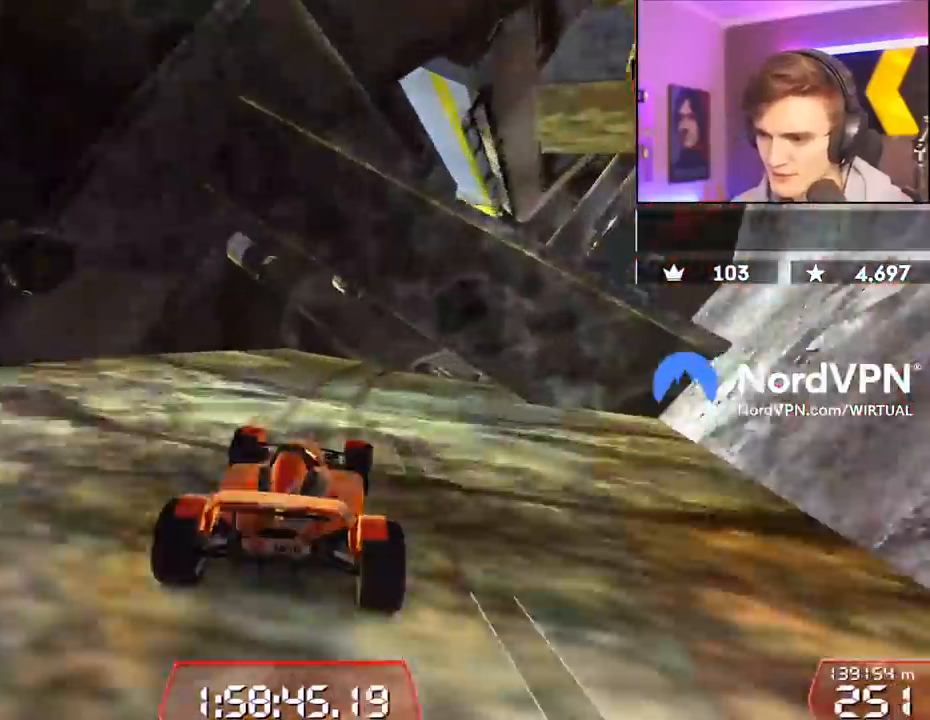
{"keys": ["left", "up"], "events": [[284, "right", "up"], [467, "left", "down"]]}
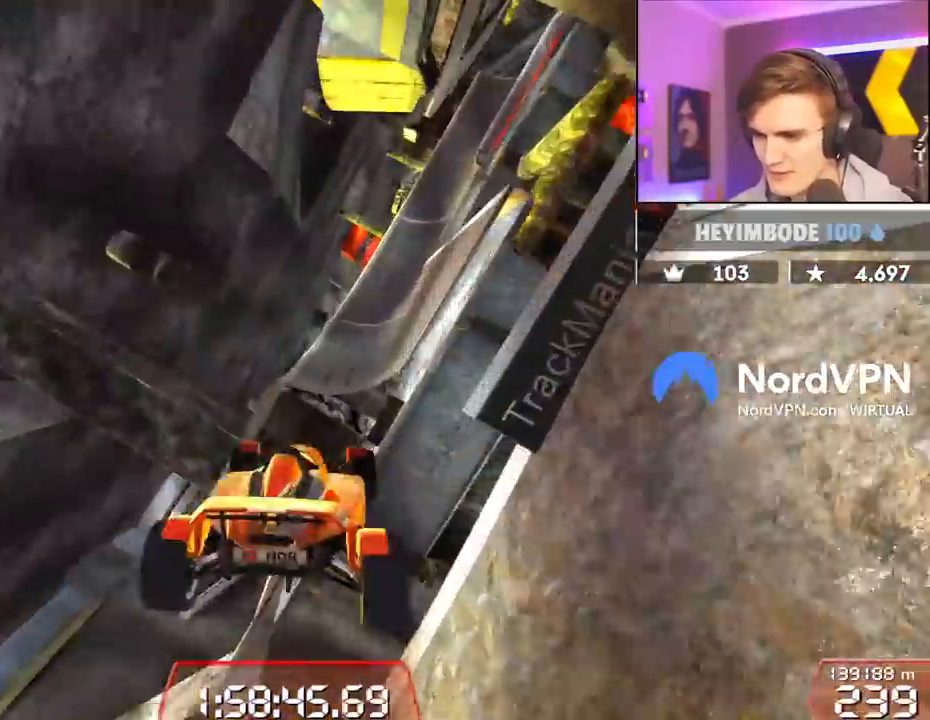
{"keys": ["up"], "events": [[350, "left", "up"]]}
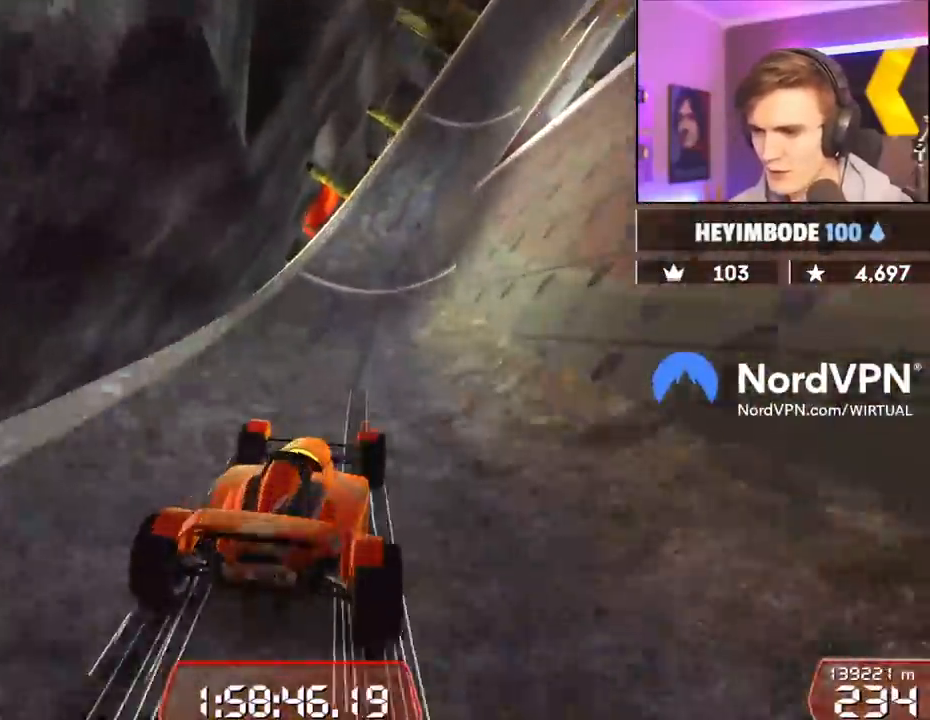
{"keys": ["right", "up"], "events": [[34, "right", "down"]]}
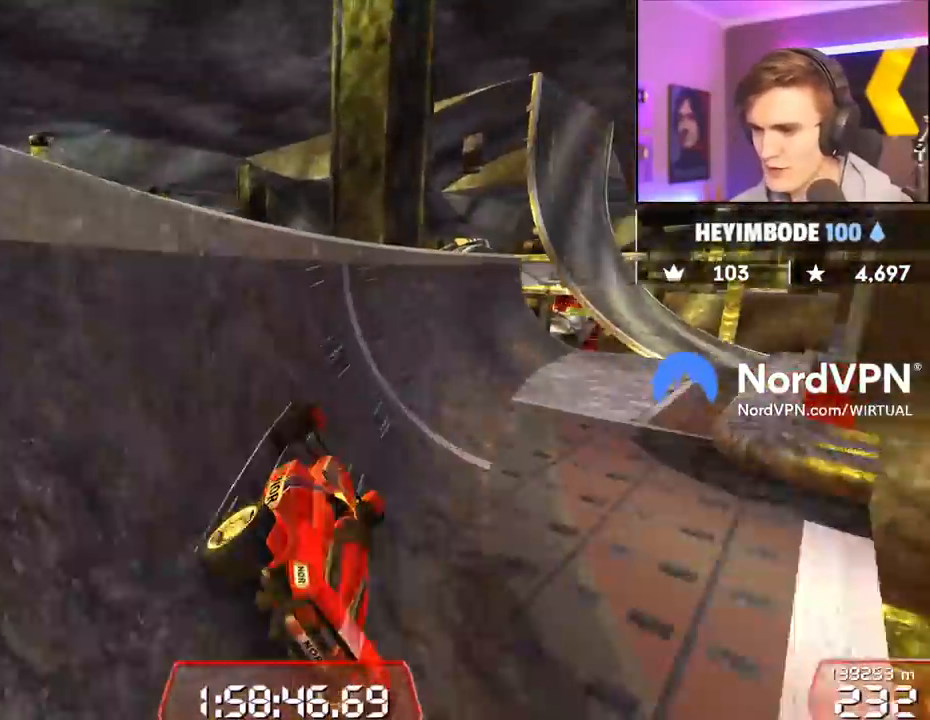
{"keys": ["right", "up"], "events": [[317, "right", "up"], [467, "right", "down"]]}
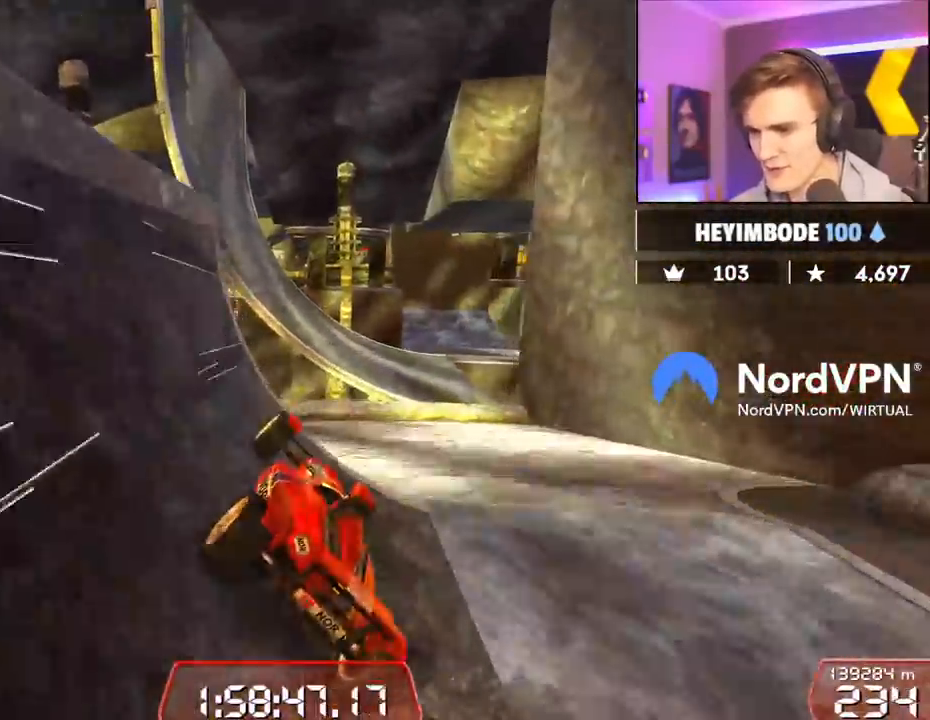
{"keys": ["up"], "events": [[100, "right", "up"], [250, "left", "down"], [434, "left", "up"]]}
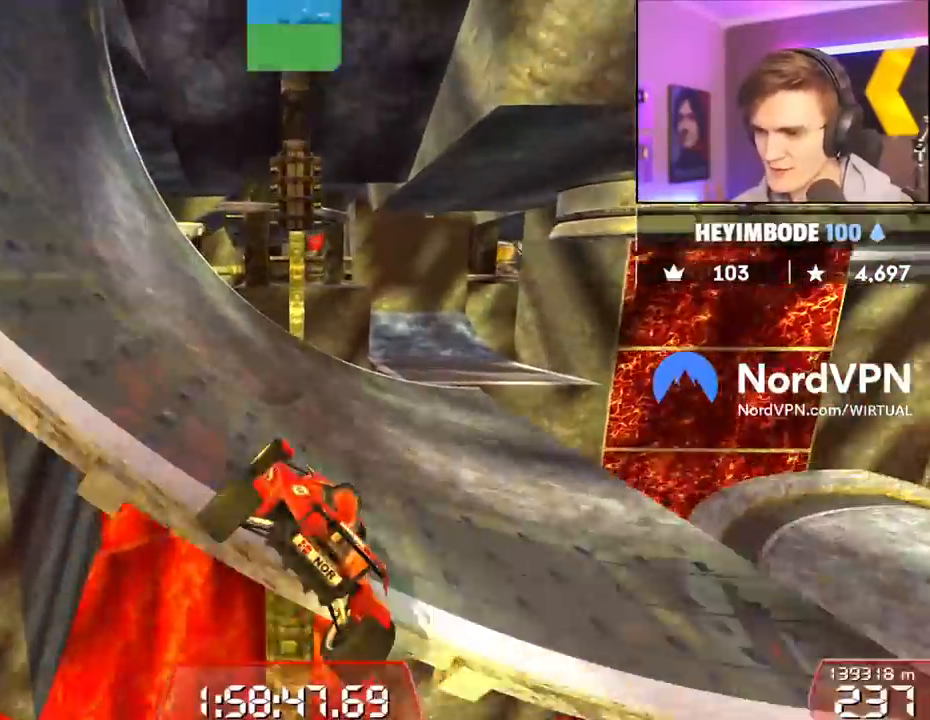
{"keys": ["left", "up"], "events": [[84, "right", "down"], [167, "right", "up"], [267, "right", "down"], [400, "right", "up"], [450, "left", "down"]]}
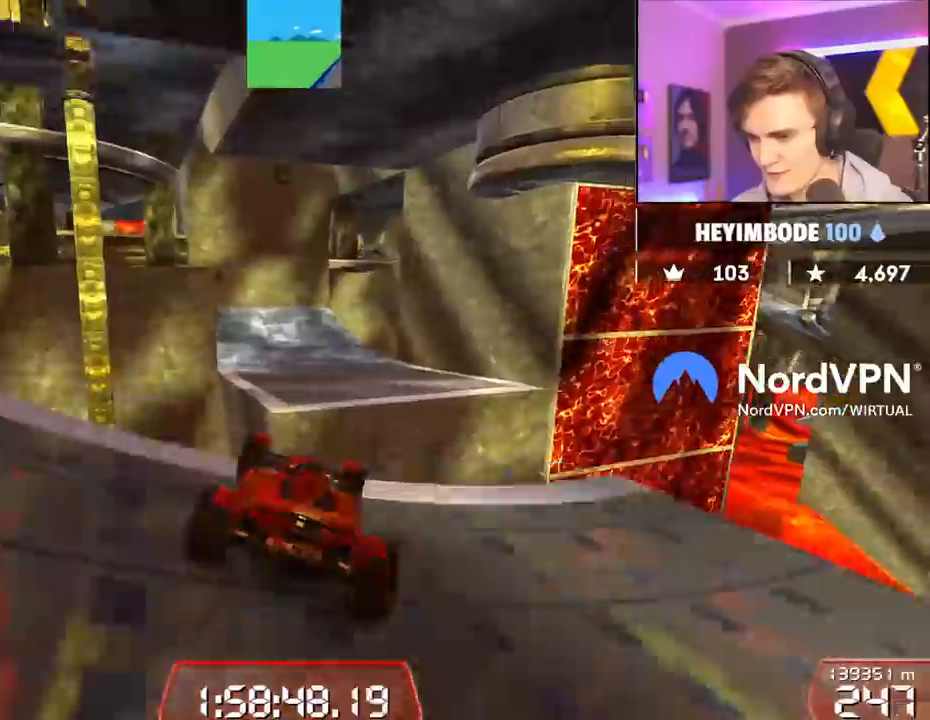
{"keys": ["right", "up"], "events": [[50, "left", "up"], [184, "right", "down"], [234, "brake", "down"], [417, "brake", "up"]]}
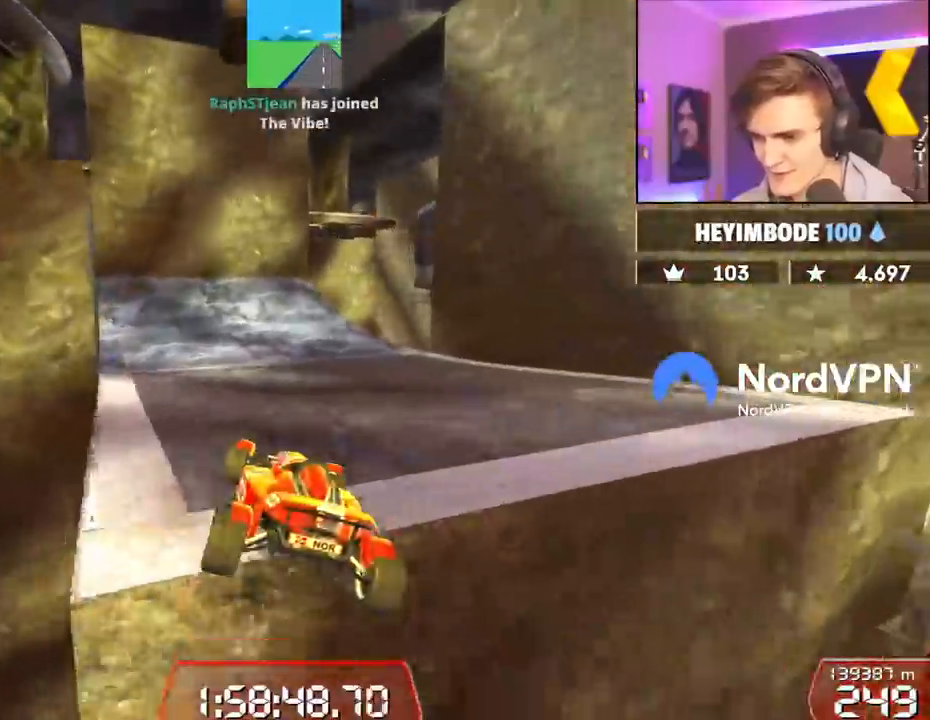
{"keys": ["left", "up"], "events": [[17, "right", "up"], [100, "right", "down"], [200, "right", "up"], [384, "left", "down"]]}
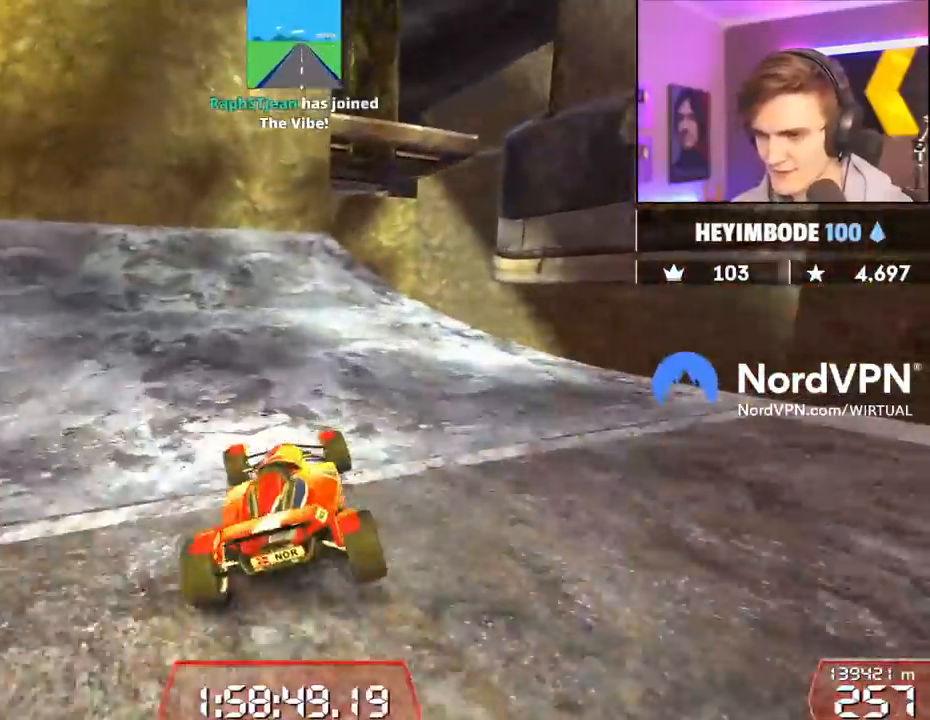
{"keys": ["right", "up"], "events": [[34, "left", "up"], [167, "right", "down"], [267, "right", "up"], [350, "right", "down"]]}
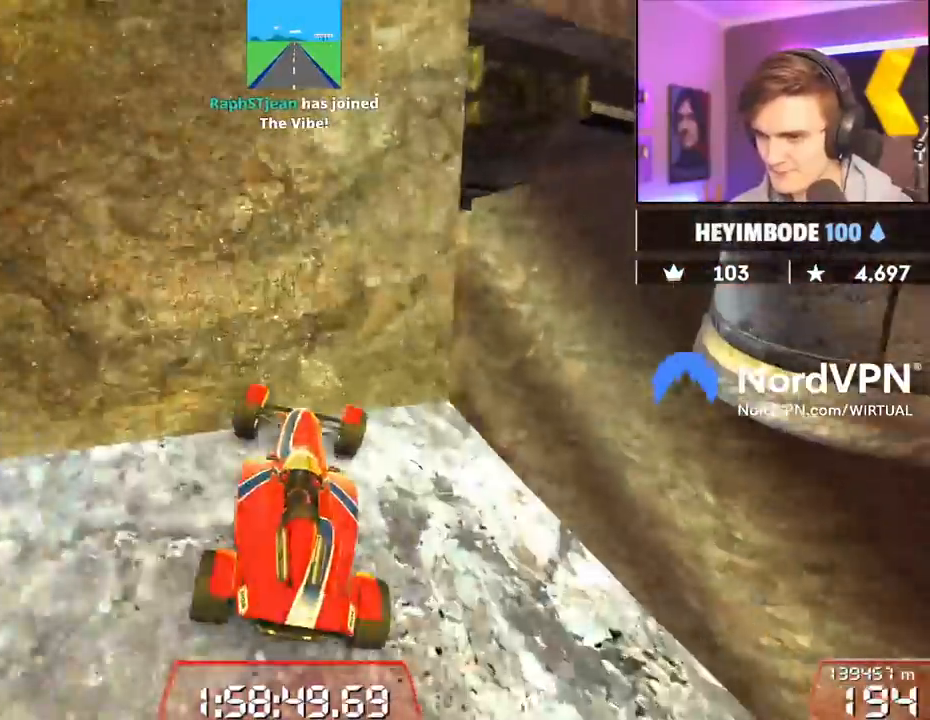
{"keys": ["right", "up"], "events": [[50, "up", "up"], [284, "up", "down"]]}
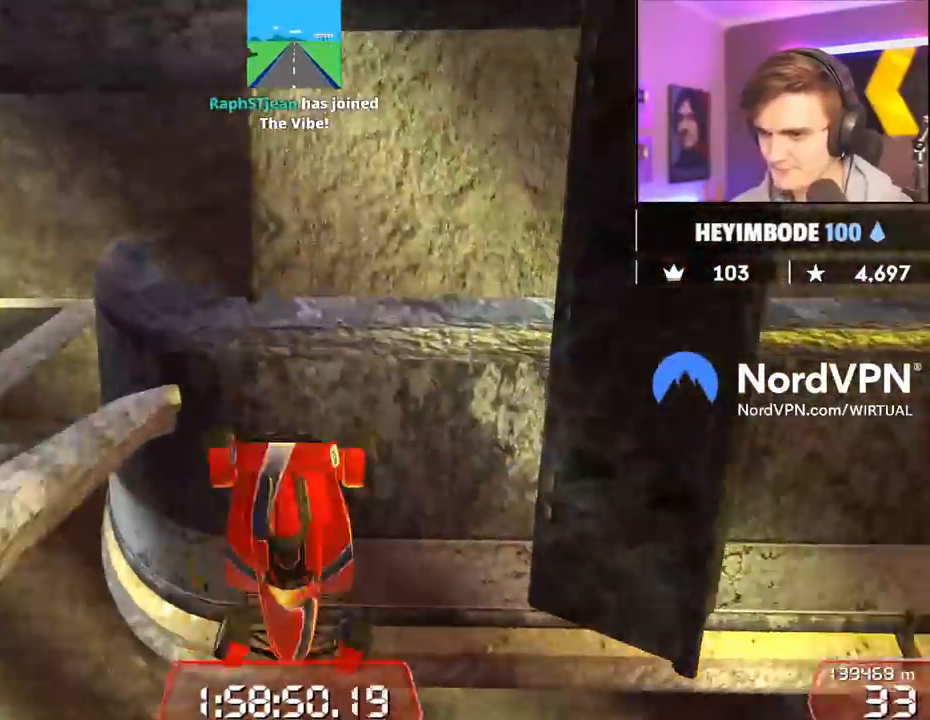
{"keys": ["left"], "events": [[17, "right", "up"], [17, "up", "up"], [100, "left", "down"]]}
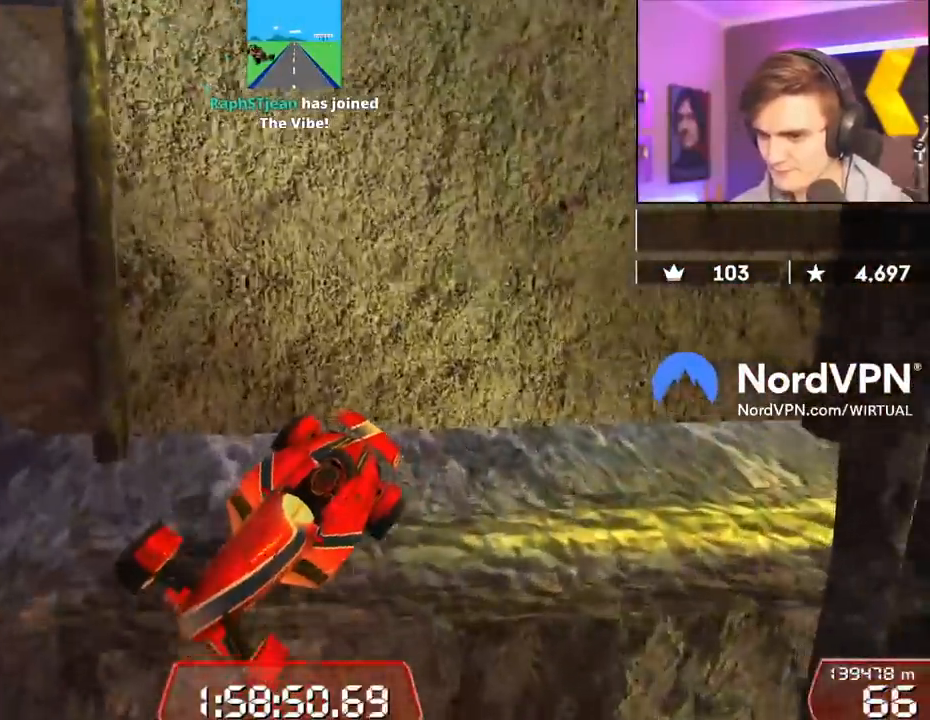
{"keys": ["left"], "events": [[350, "left", "up"], [400, "left", "down"]]}
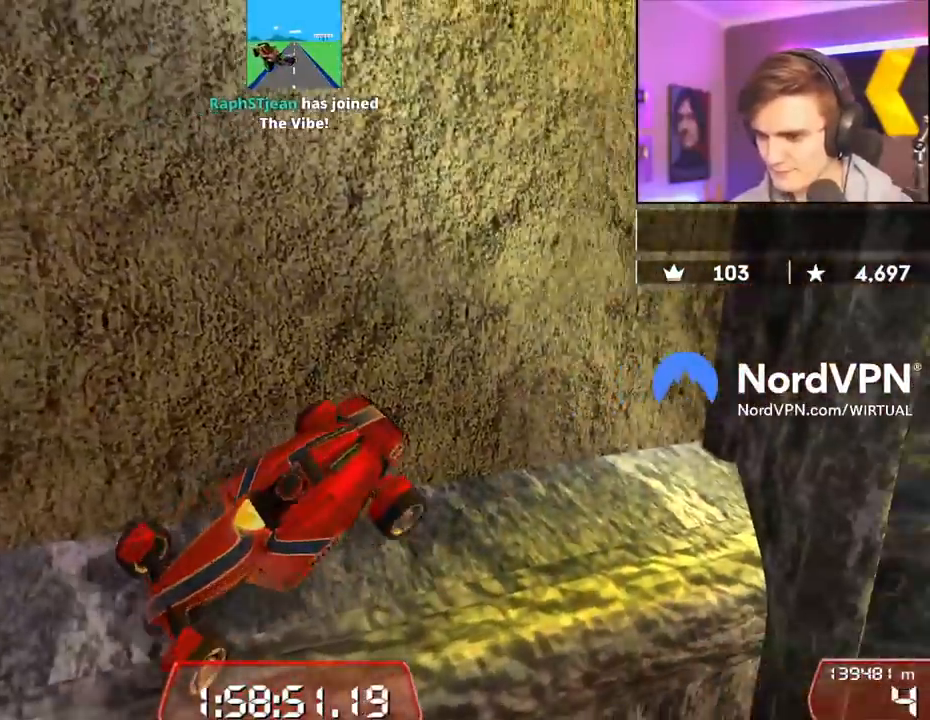
{"keys": ["down", "left"], "events": [[50, "left", "up"], [234, "down", "down"], [467, "left", "down"]]}
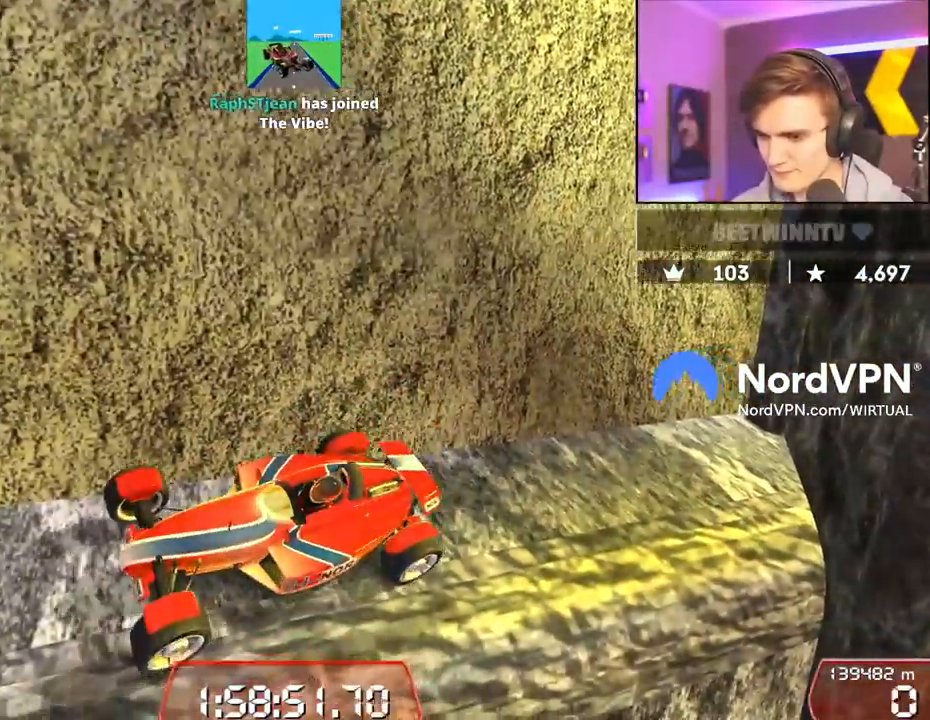
{"keys": ["down"], "events": [[350, "left", "up"]]}
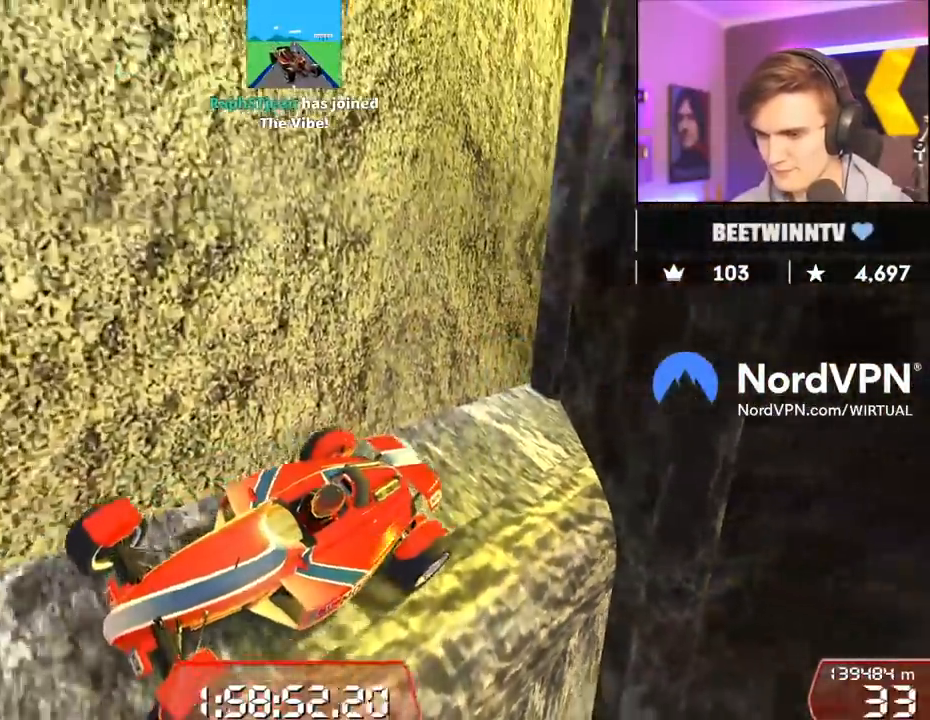
{"keys": ["up"], "events": [[217, "right", "down"], [317, "down", "up"], [317, "right", "up"], [500, "up", "down"]]}
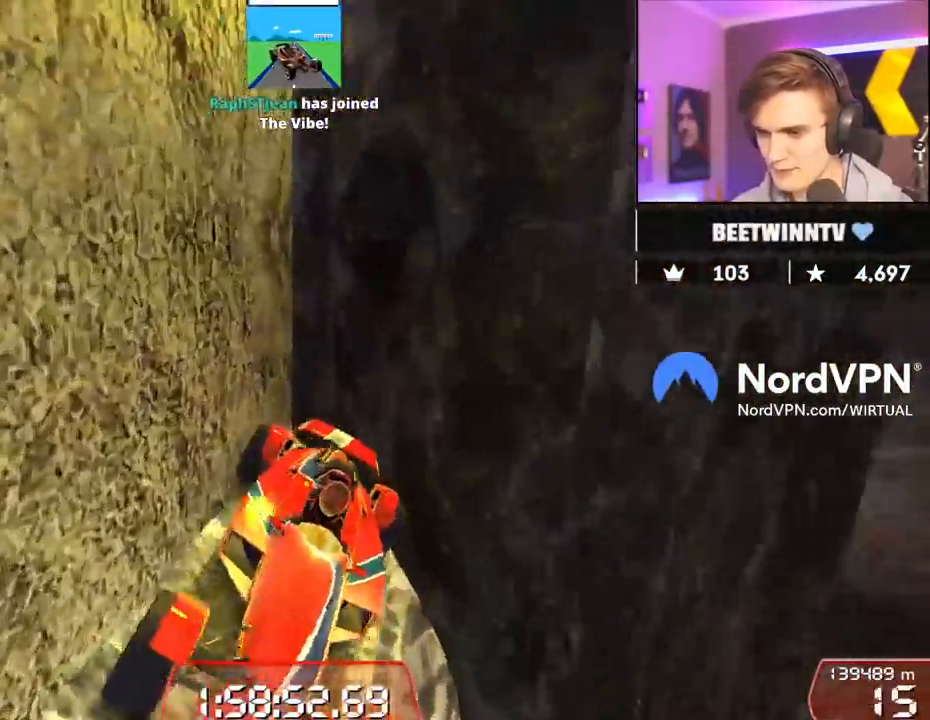
{"keys": ["up"], "events": [[50, "right", "down"], [234, "right", "up"], [334, "right", "down"], [467, "right", "up"]]}
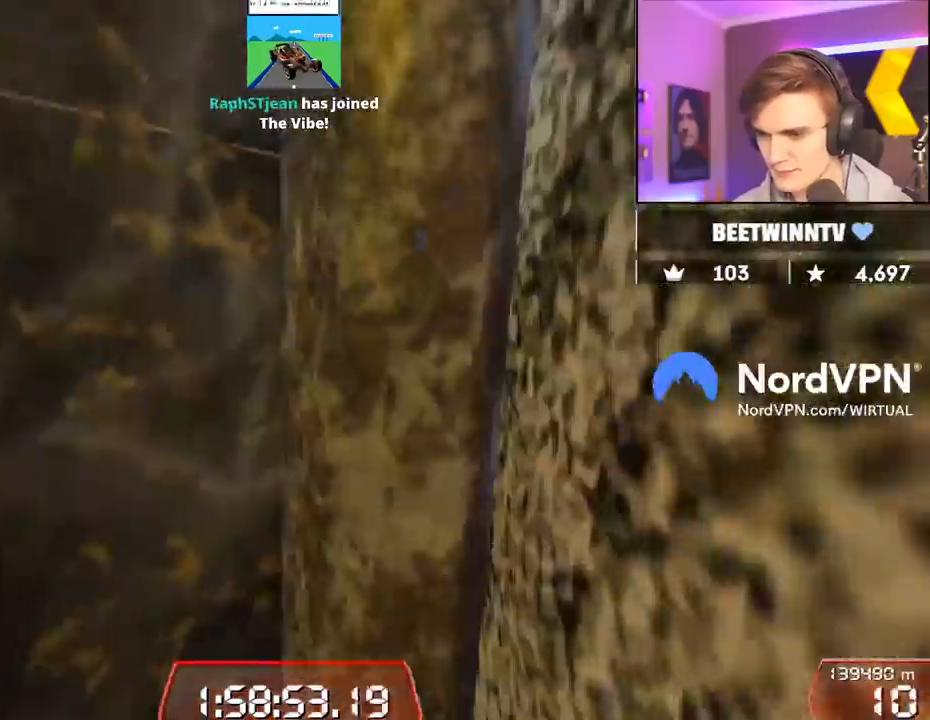
{"keys": ["up"], "events": [[100, "right", "down"], [200, "right", "up"]]}
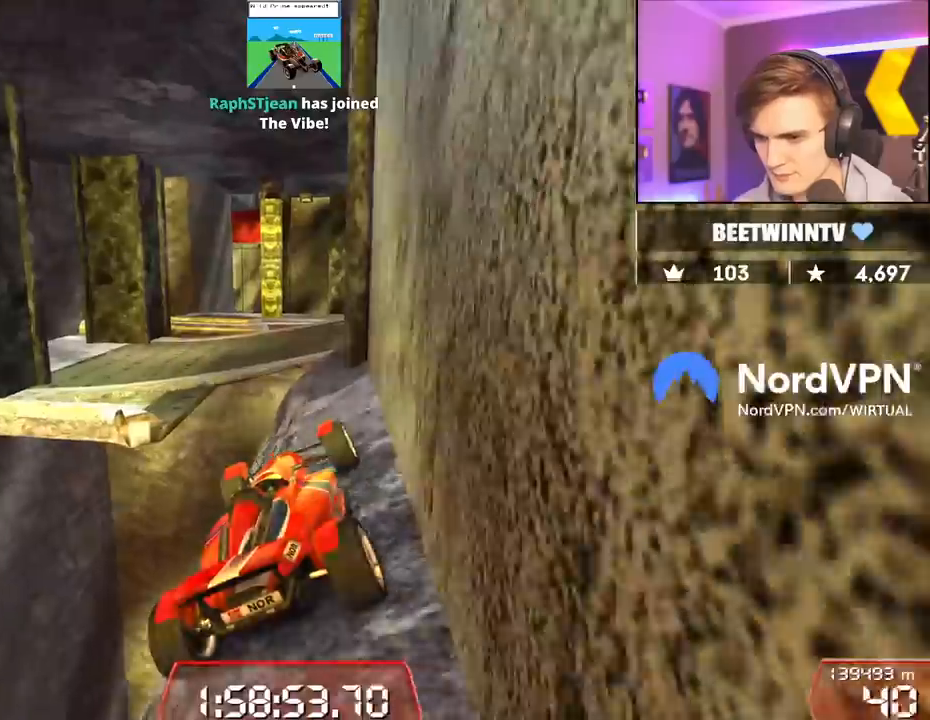
{"keys": ["right", "up"], "events": [[450, "right", "down"]]}
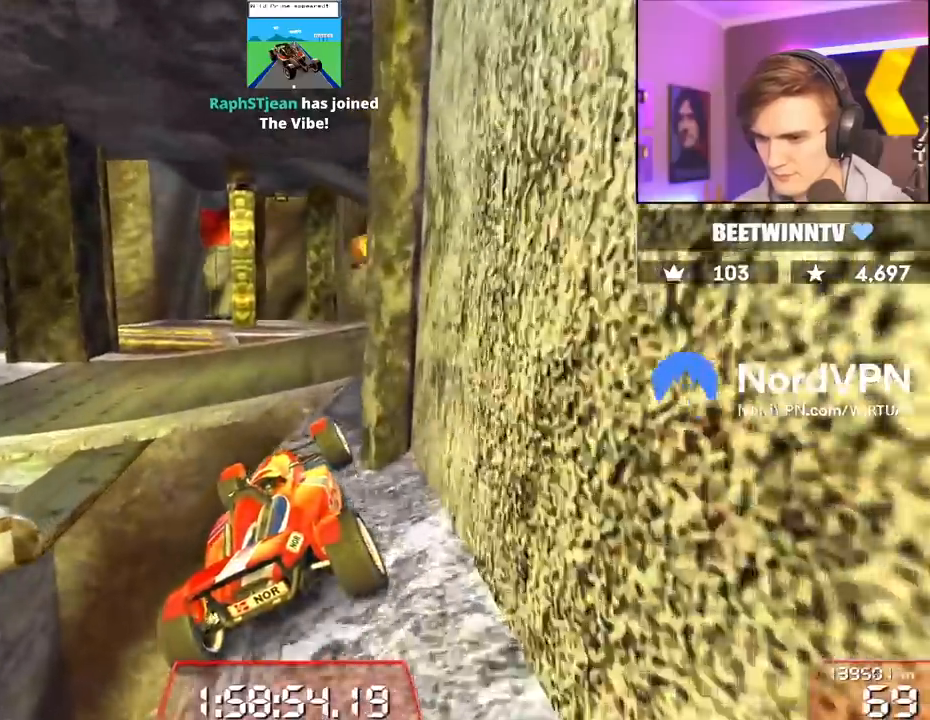
{"keys": ["up"], "events": [[184, "right", "up"], [234, "left", "down"], [367, "left", "up"]]}
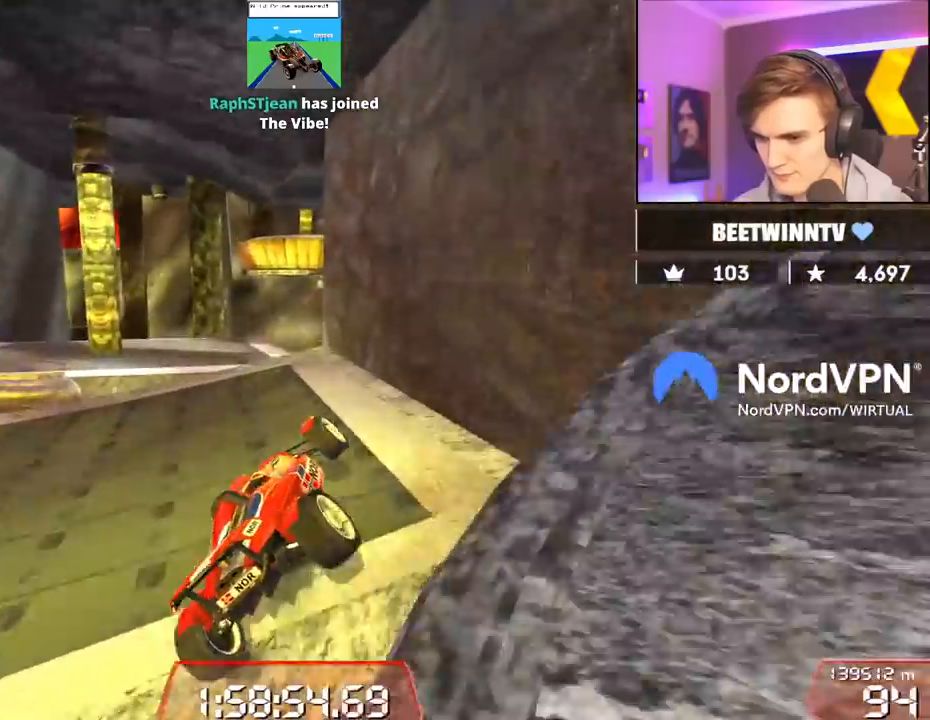
{"keys": ["left", "up"], "events": [[384, "left", "down"]]}
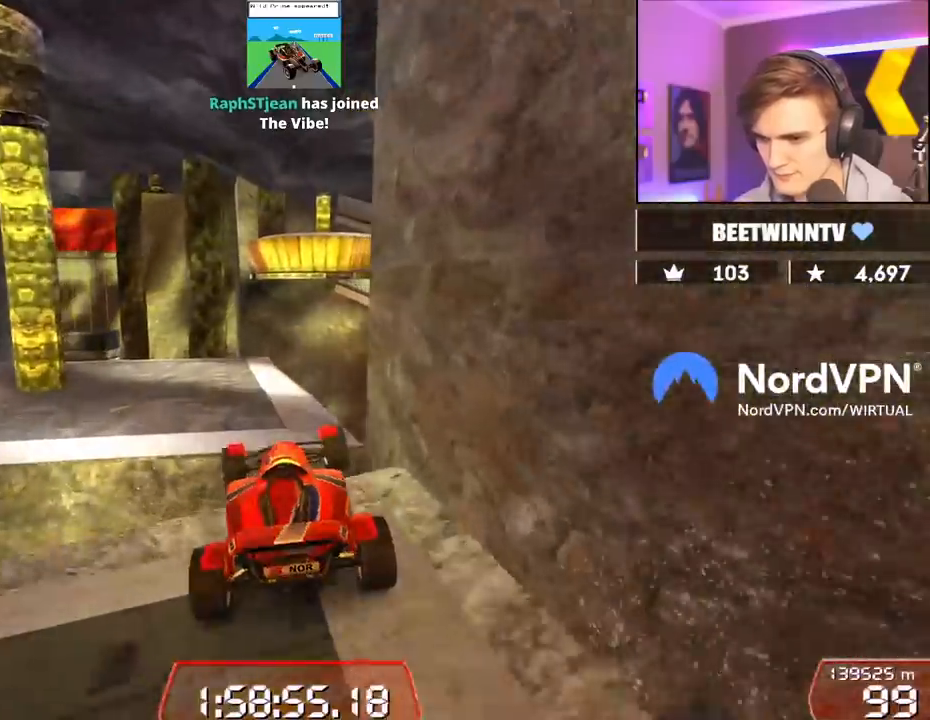
{"keys": ["brake", "left"], "events": [[34, "up", "up"], [167, "brake", "down"]]}
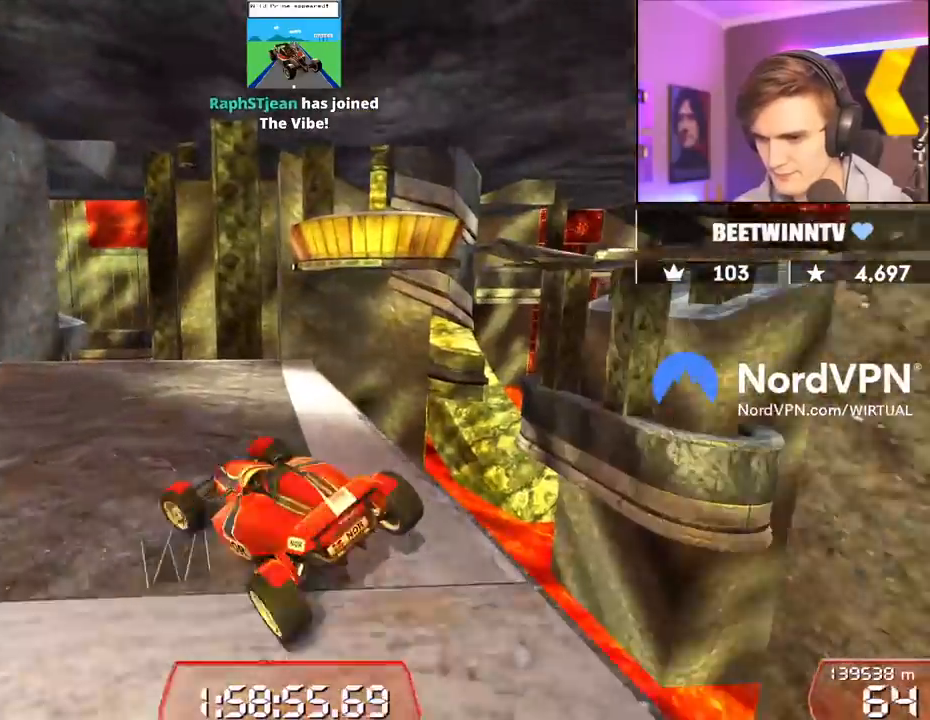
{"keys": ["left"], "events": [[134, "brake", "up"]]}
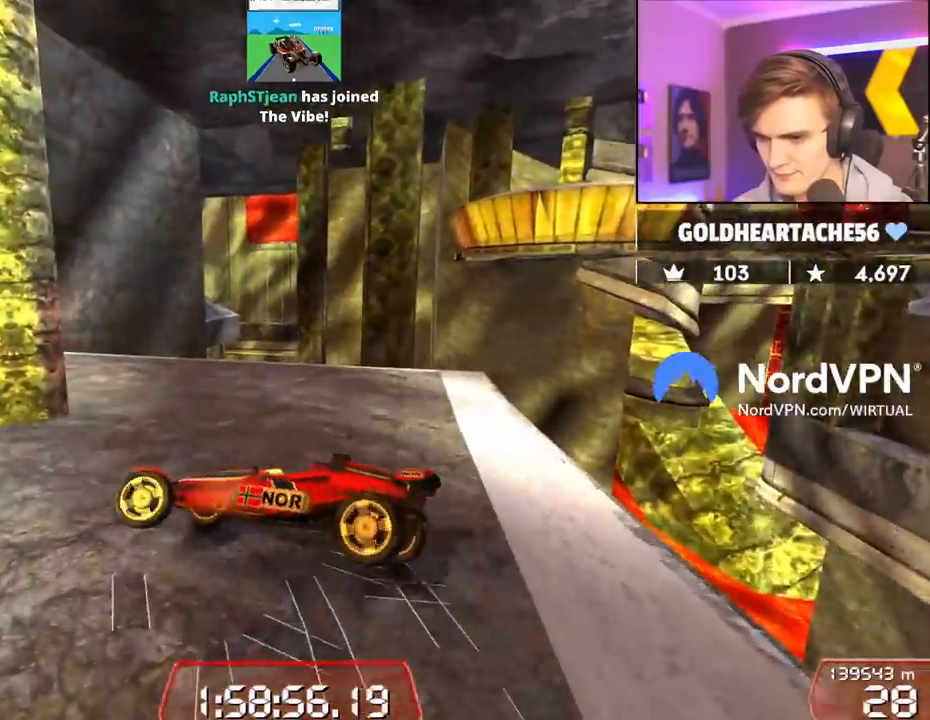
{"keys": ["right", "up"], "events": [[250, "up", "down"], [384, "left", "up"], [434, "right", "down"]]}
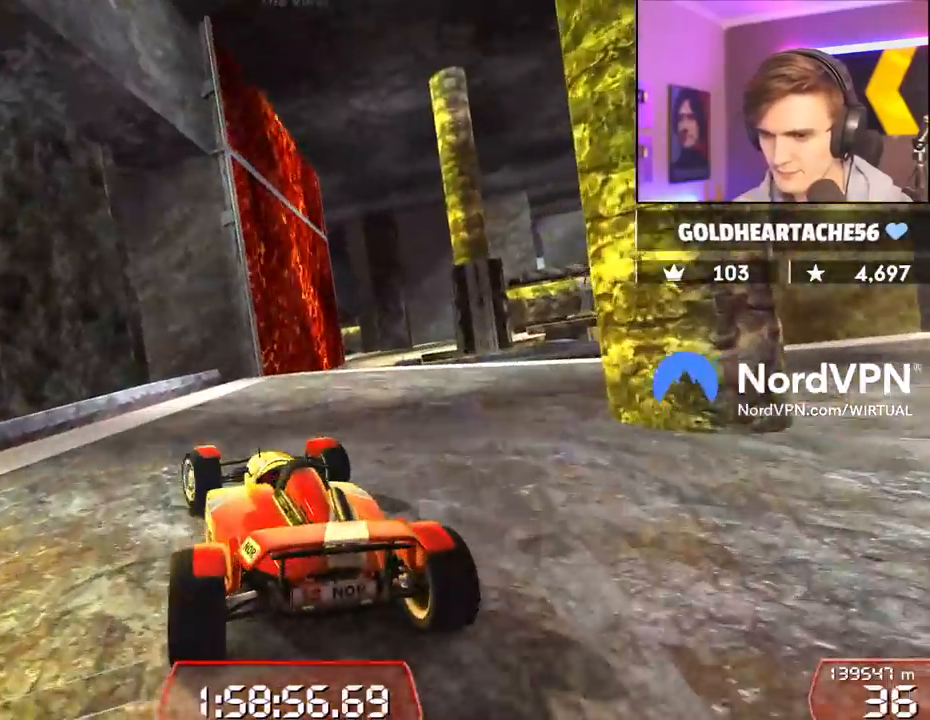
{"keys": ["down"], "events": [[34, "up", "up"], [350, "down", "down"], [350, "right", "up"]]}
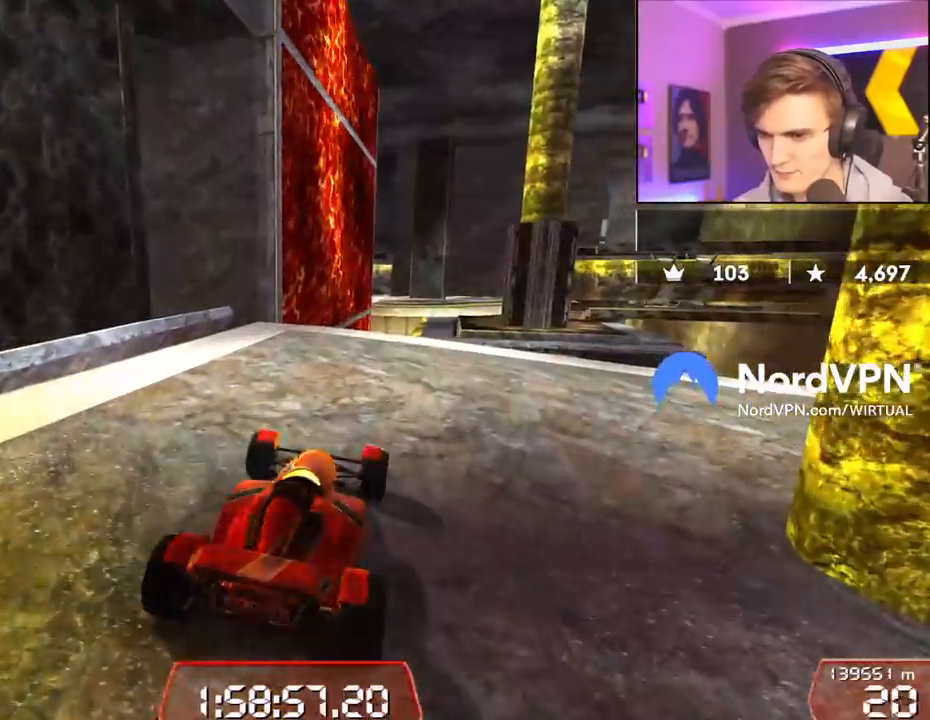
{"keys": ["down"], "events": [[50, "right", "down"], [467, "right", "up"]]}
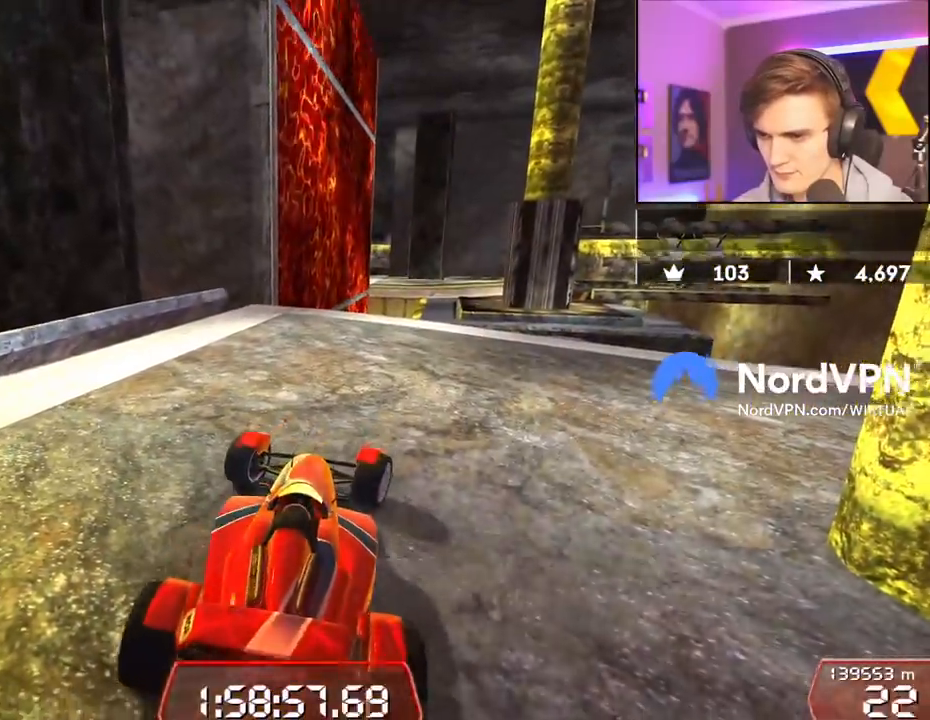
{"keys": [], "events": [[67, "down", "up"], [67, "left", "down"], [200, "left", "up"]]}
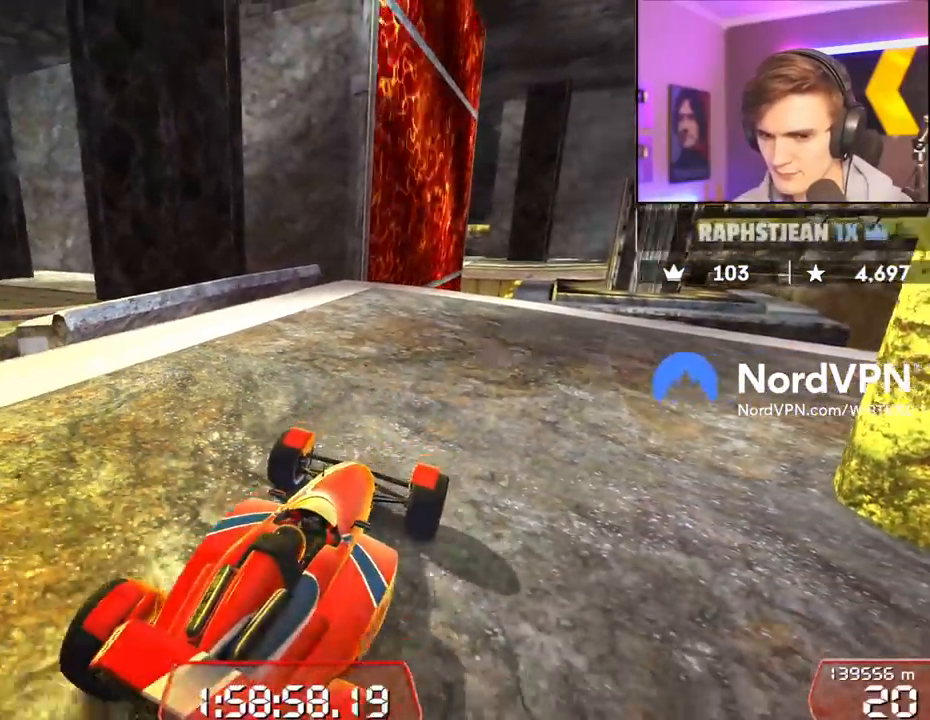
{"keys": [], "events": [[217, "up", "down"], [267, "right", "down"], [350, "right", "up"], [350, "up", "up"]]}
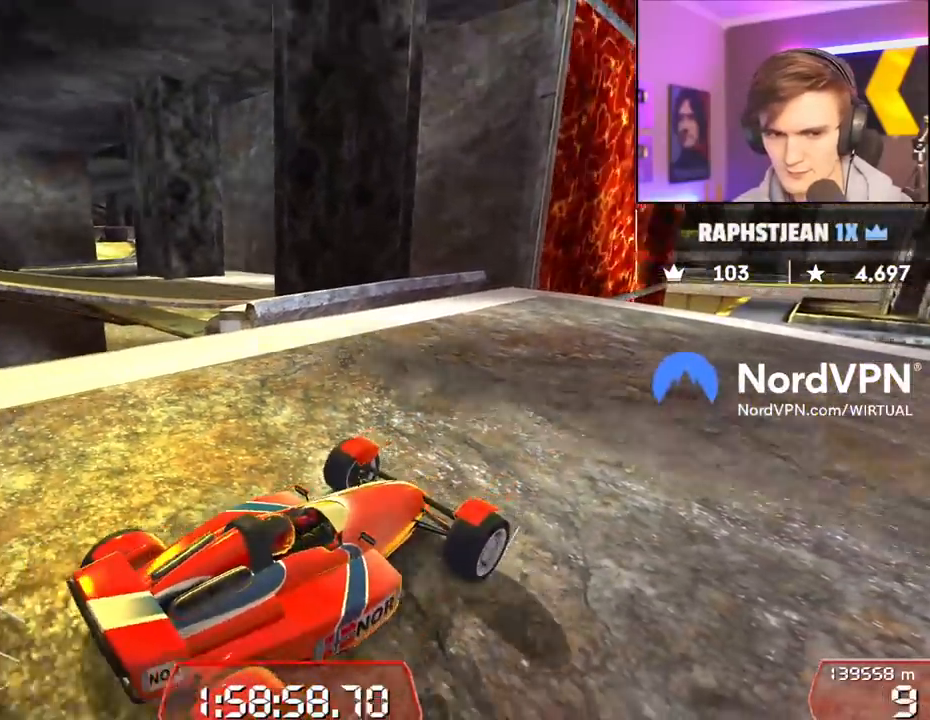
{"keys": [], "events": []}